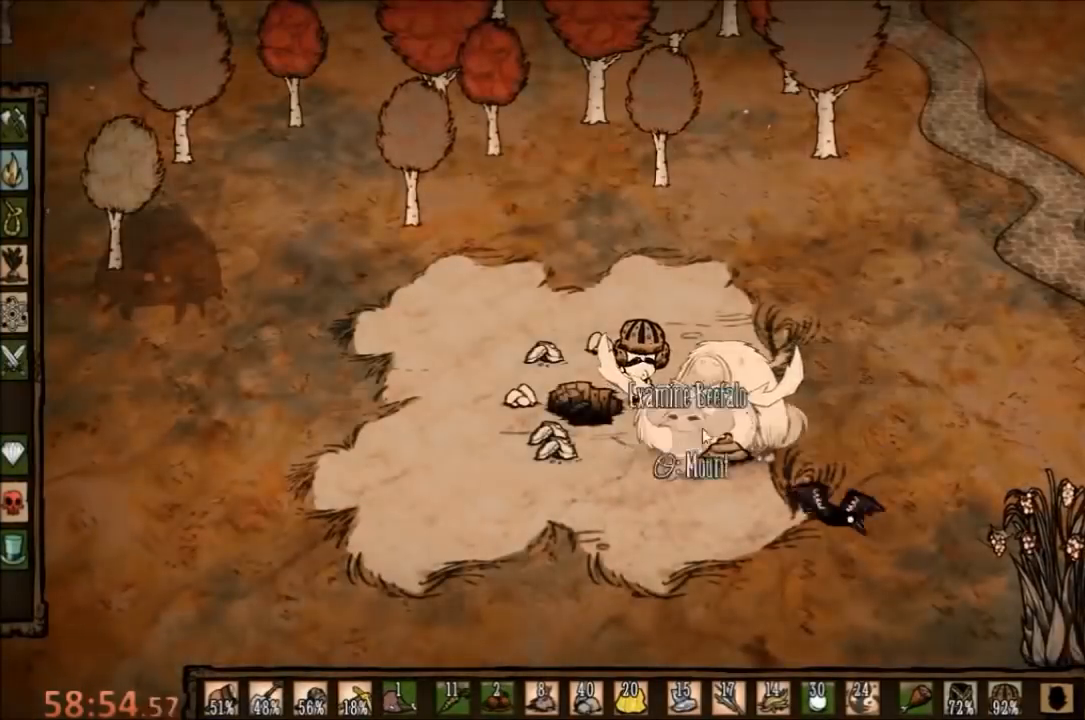
Gameplay with keyboard and mouse; each line is a JSON object with the keys and mouse buttons held at the frame after it. "events" lists presses ("down") and releases ("up") of "1", "2", "3", "4", "5", "a", "c", "ctrl", "d", "e", "f", "q", "r", "s", "shift", "space", "tab", "v", "w", "x", "z", "mouse_left" and "mouse_right" between this image and that frame as [ms after this image, input, new state], when the widget could be followed in between. "mouse_left", "mouse_right" = the "left", "right" buttons of the "mouse" list. No other keys are recorded. Mouse movement is not recorded.
{"keys": [], "mouse": [], "events": [[133, "mouse_right", "down"], [200, "mouse_right", "up"]]}
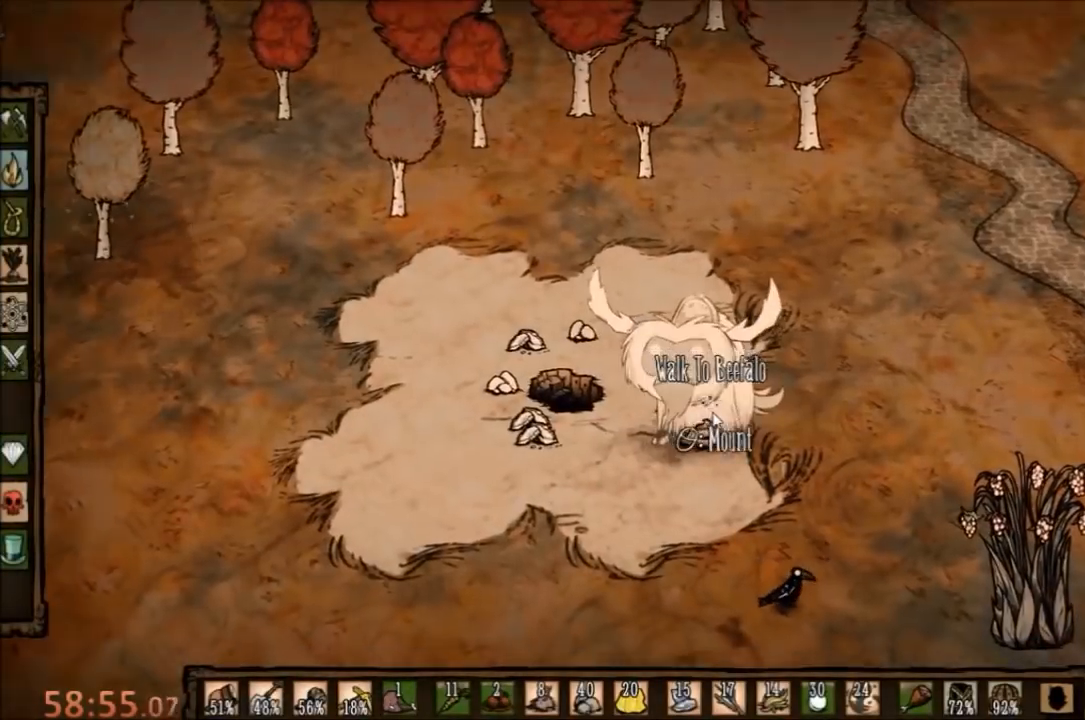
{"keys": [], "mouse": [], "events": []}
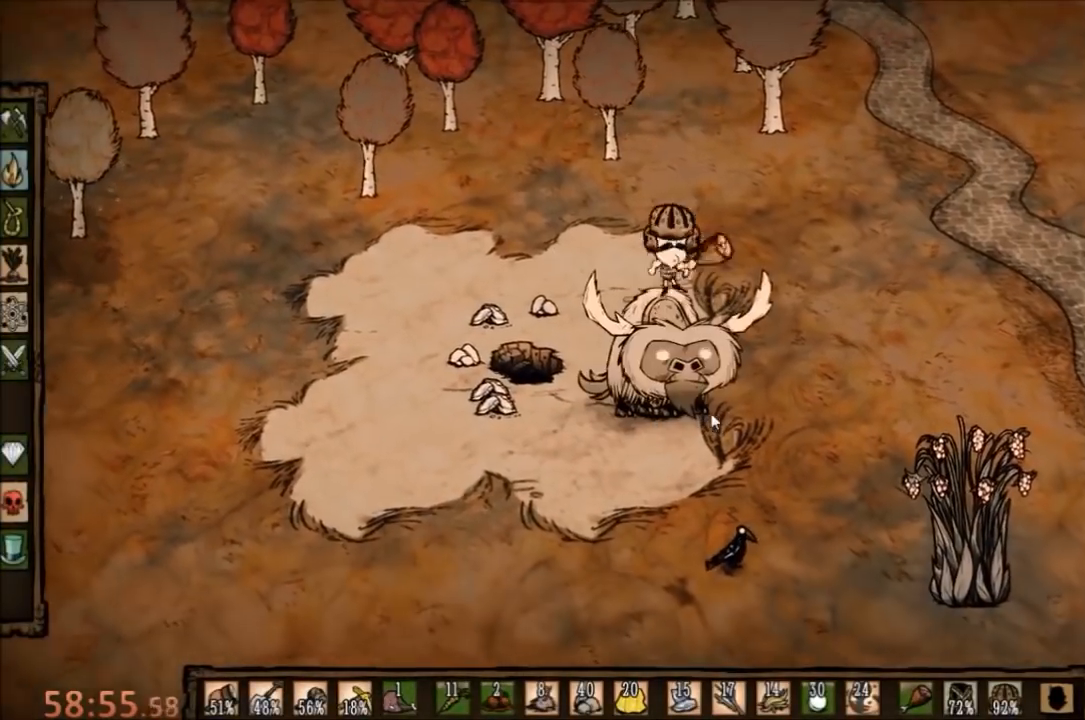
{"keys": [], "mouse": [], "events": []}
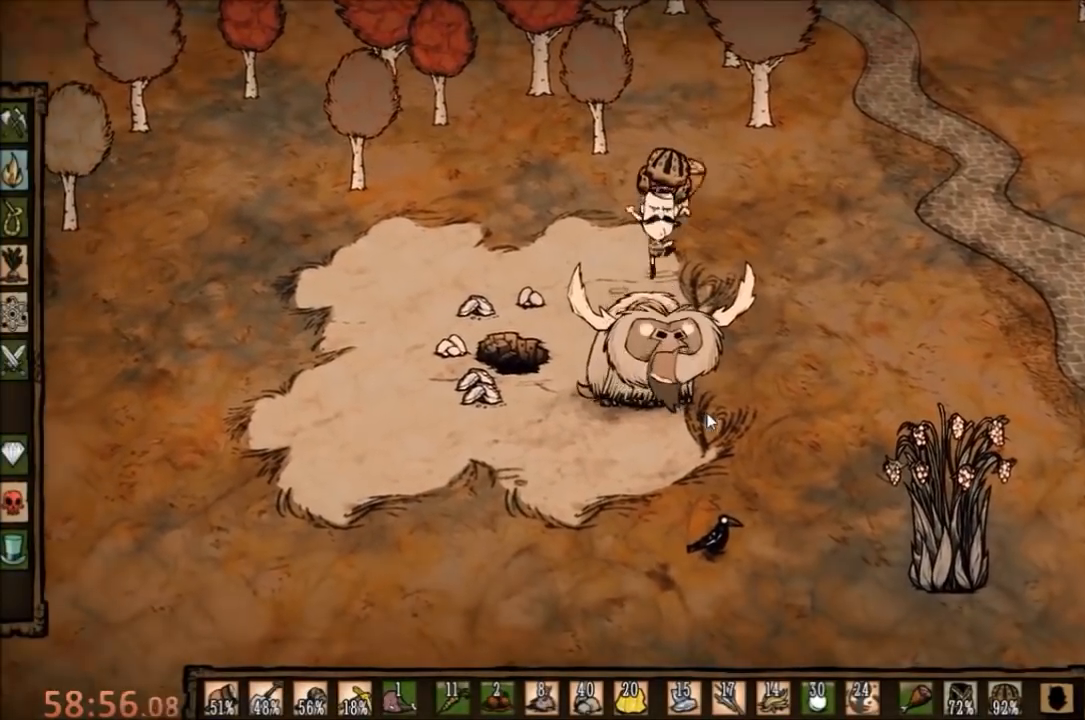
{"keys": ["d", "q", "w"], "mouse": [], "events": [[100, "q", "down"], [167, "d", "down"], [200, "q", "up"], [467, "q", "down"], [467, "w", "down"]]}
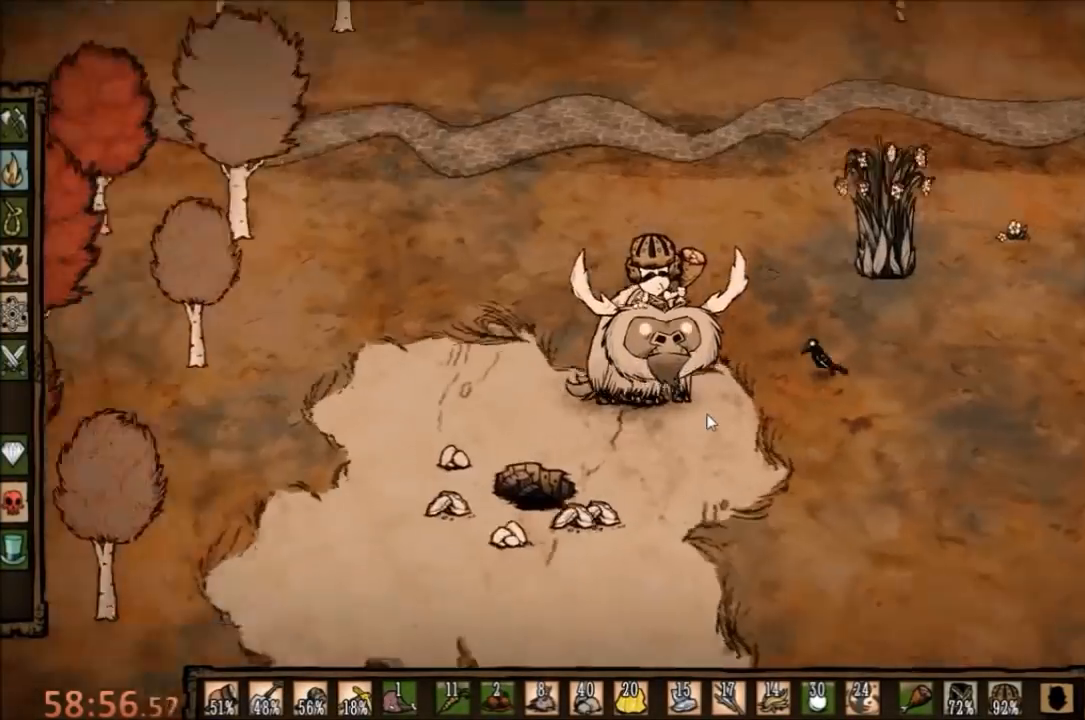
{"keys": ["w"], "mouse": [], "events": [[33, "d", "up"], [100, "q", "up"]]}
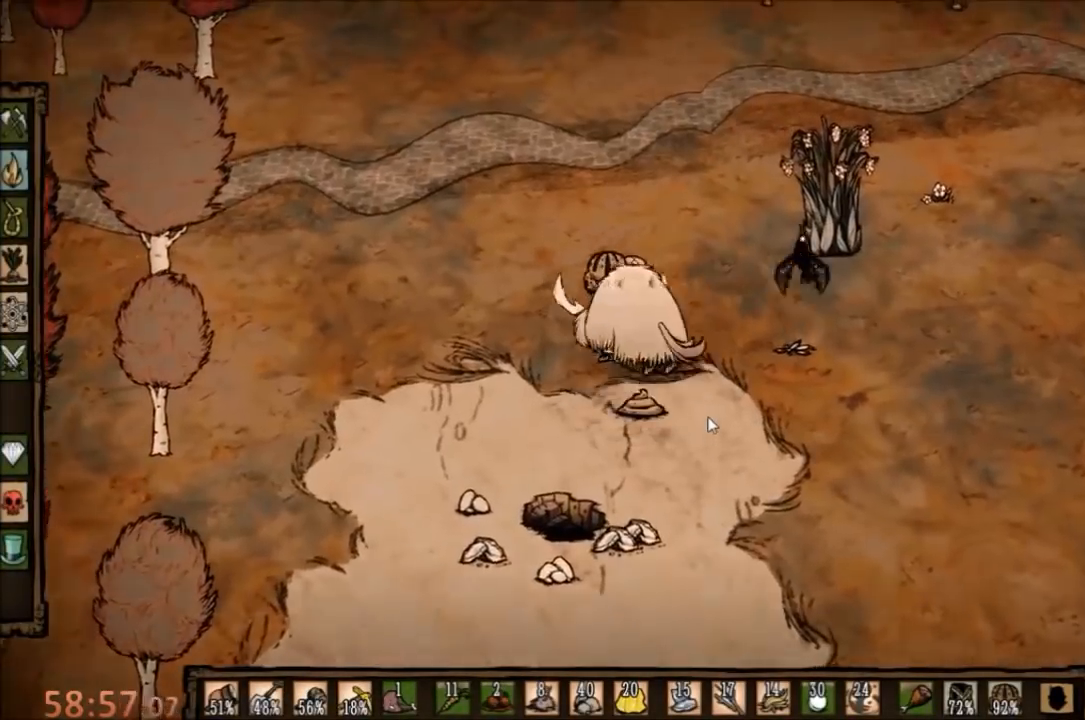
{"keys": ["w"], "mouse": [], "events": [[333, "q", "down"], [400, "q", "up"]]}
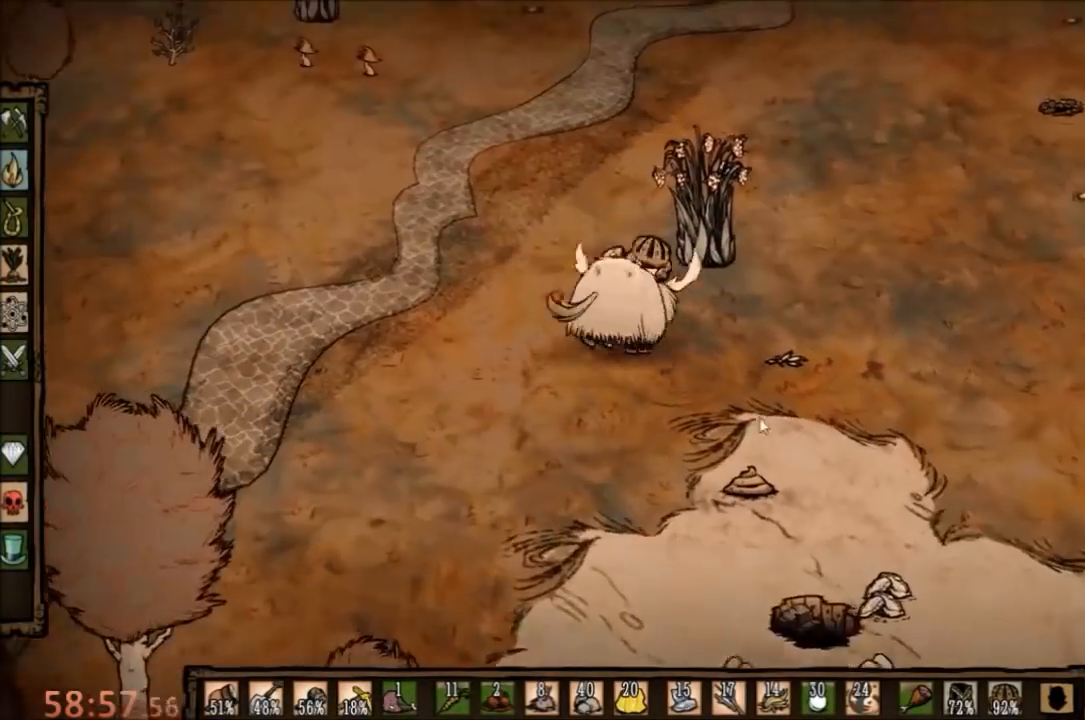
{"keys": ["w"], "mouse": [], "events": []}
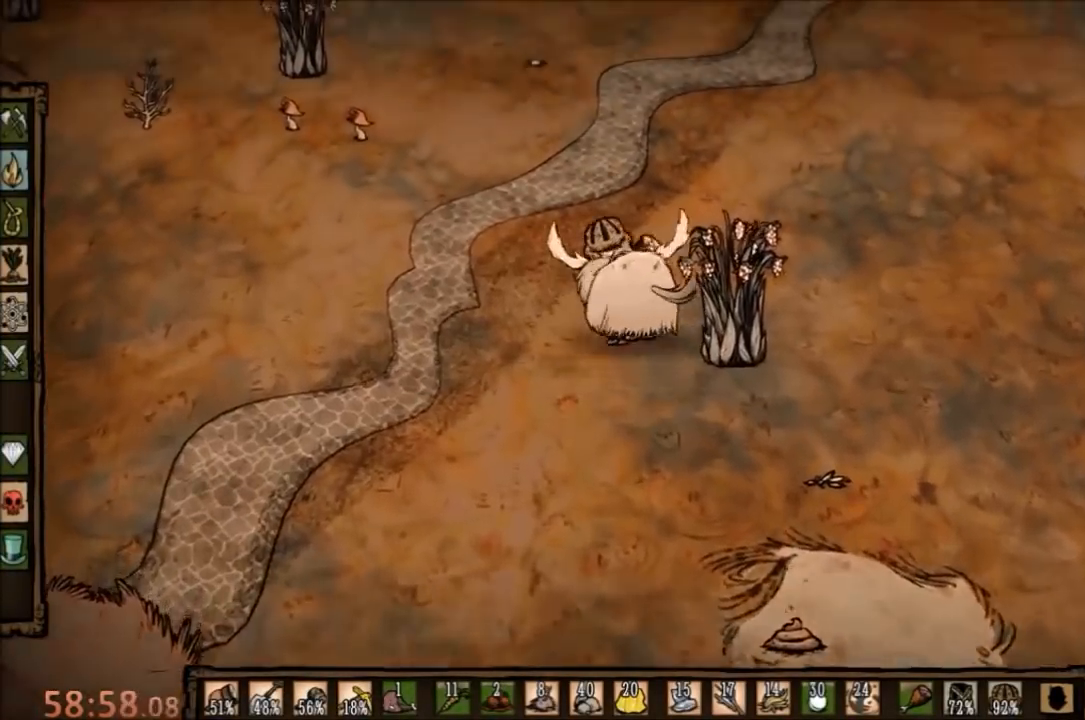
{"keys": ["w"], "mouse": [], "events": []}
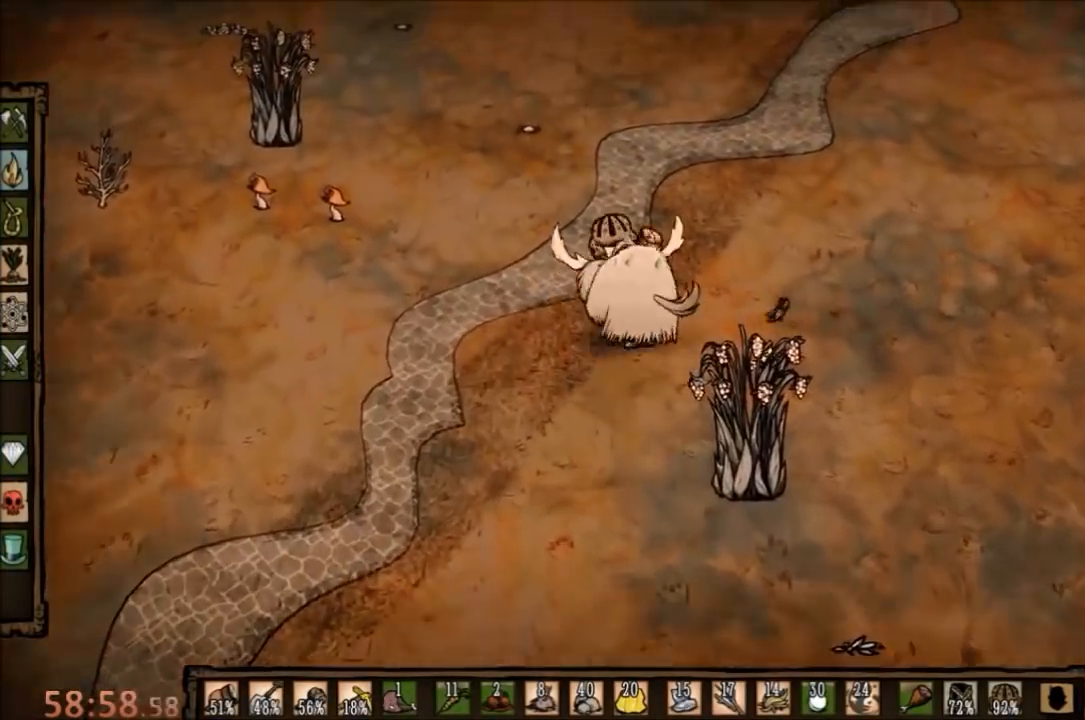
{"keys": ["w"], "mouse": [], "events": [[33, "q", "down"], [133, "q", "up"]]}
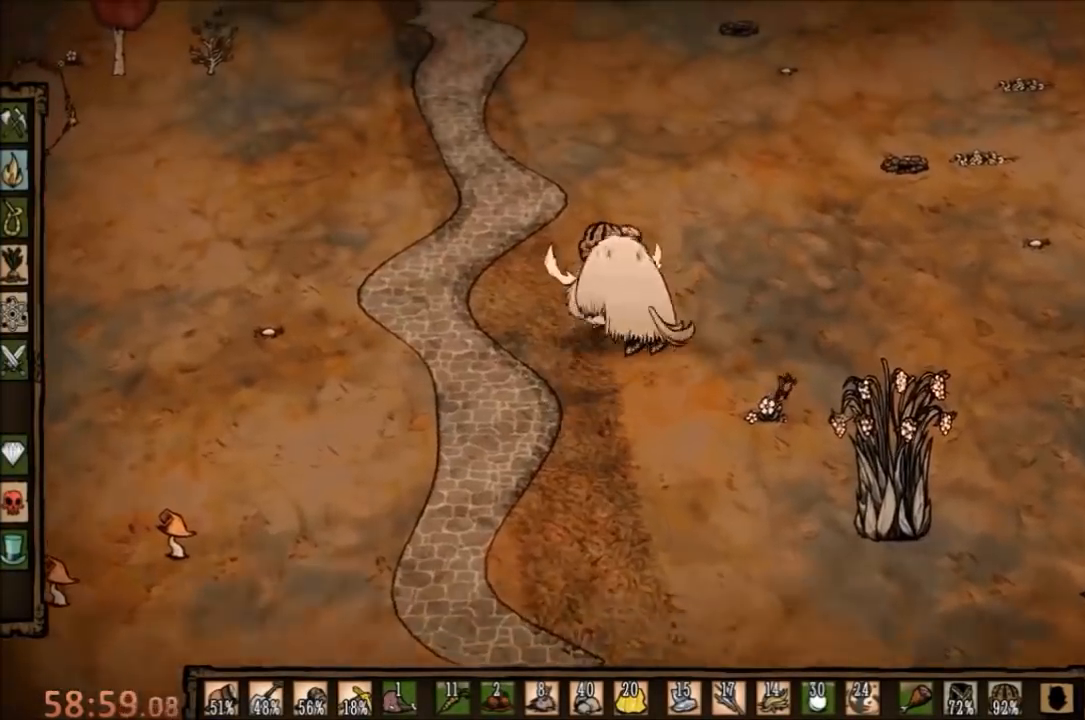
{"keys": ["d", "w"], "mouse": [], "events": [[333, "d", "down"]]}
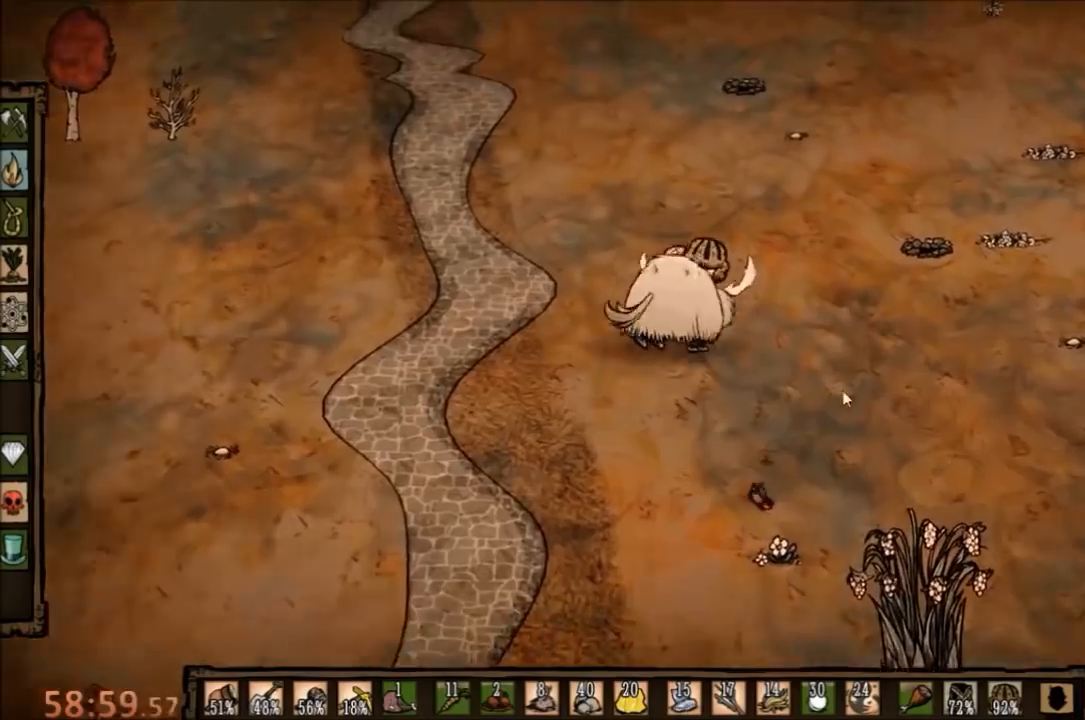
{"keys": ["d", "w"], "mouse": [], "events": []}
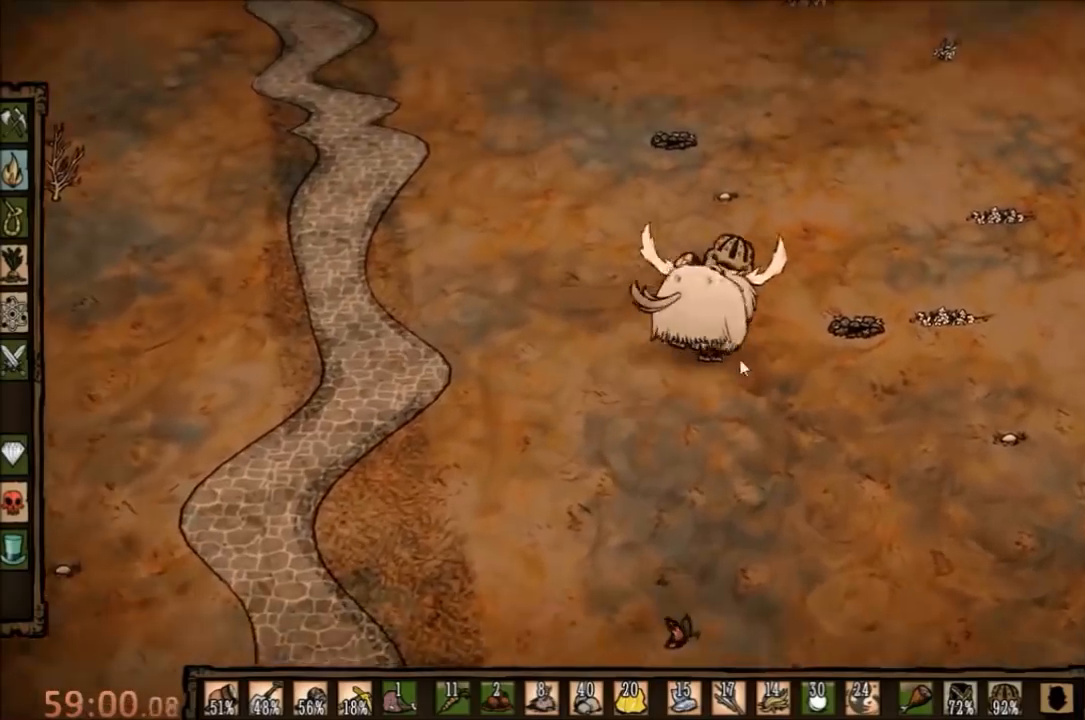
{"keys": ["d"], "mouse": [], "events": [[333, "w", "up"]]}
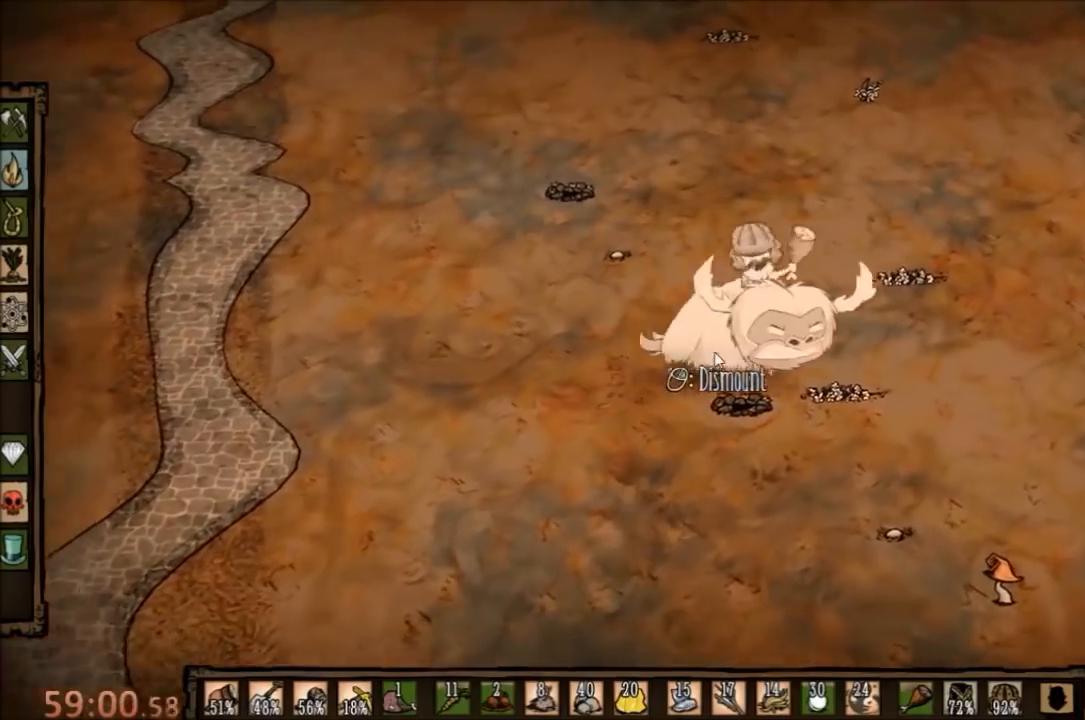
{"keys": ["q"], "mouse": [], "events": [[133, "mouse_right", "down"], [167, "d", "up"], [233, "mouse_right", "up"], [267, "mouse_right", "down"], [400, "mouse_right", "up"], [433, "q", "down"]]}
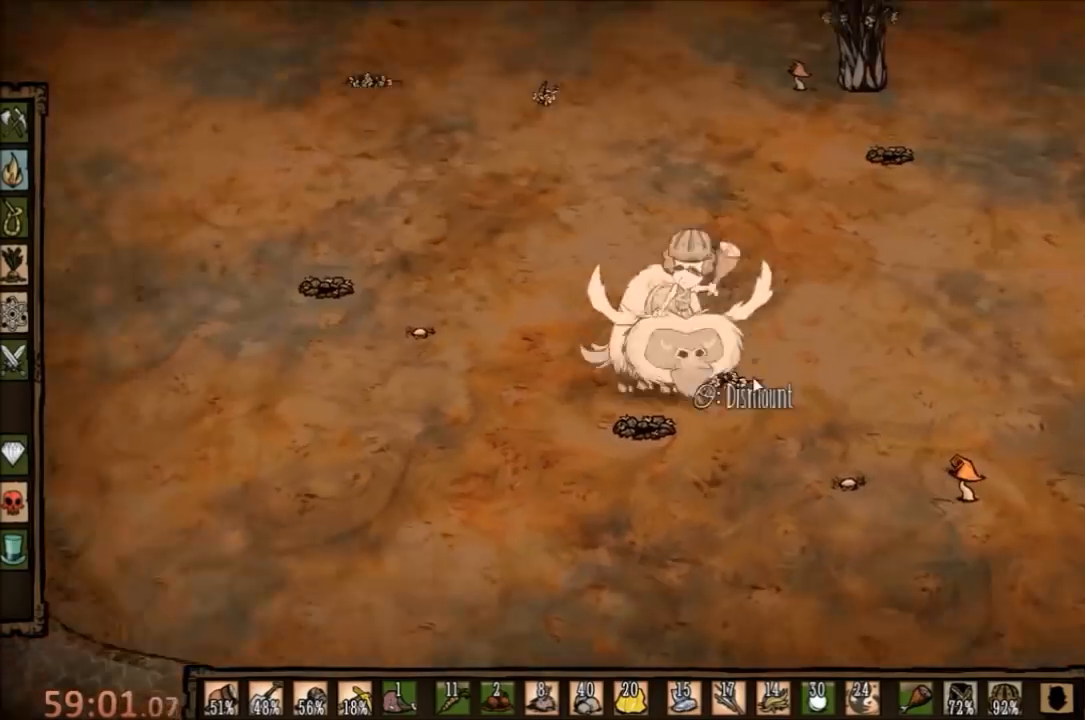
{"keys": [], "mouse": [], "events": [[33, "q", "up"]]}
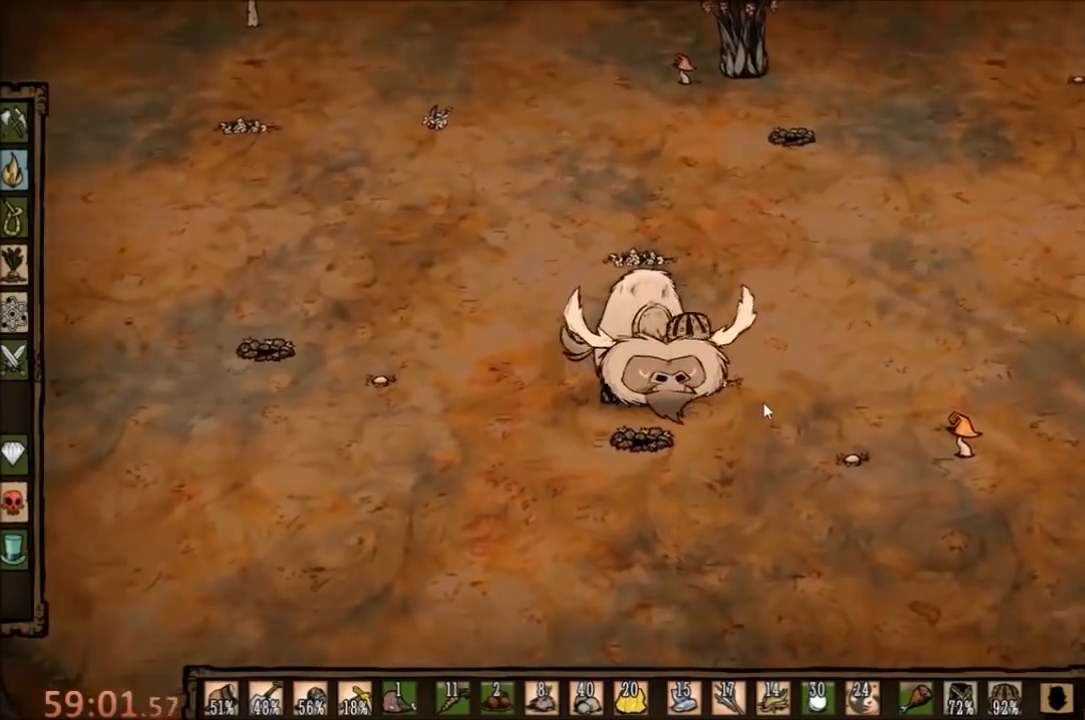
{"keys": ["d"], "mouse": [], "events": [[500, "d", "down"]]}
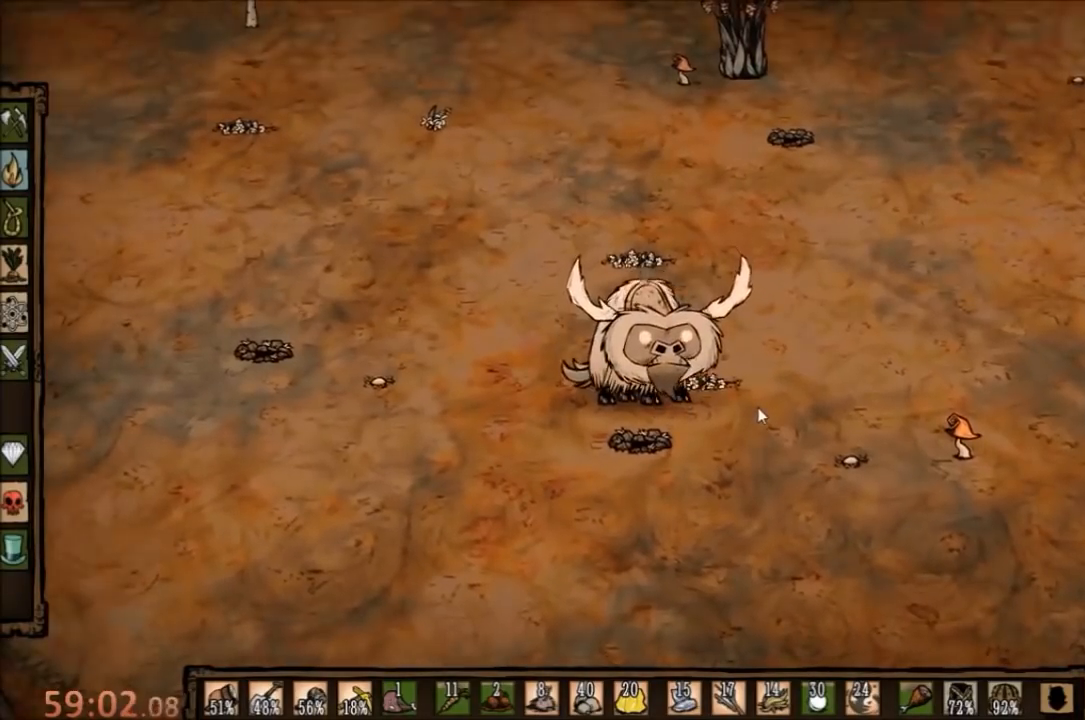
{"keys": ["d"], "mouse": [], "events": []}
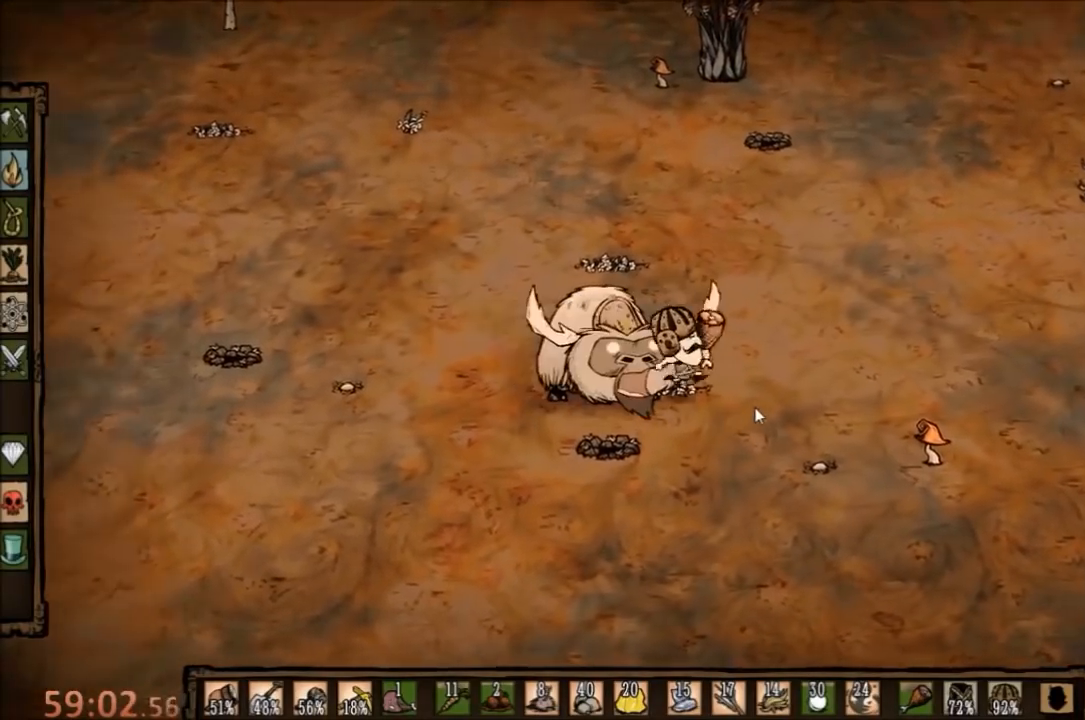
{"keys": ["c", "s"], "mouse": [], "events": [[267, "s", "down"], [500, "c", "down"], [500, "d", "up"]]}
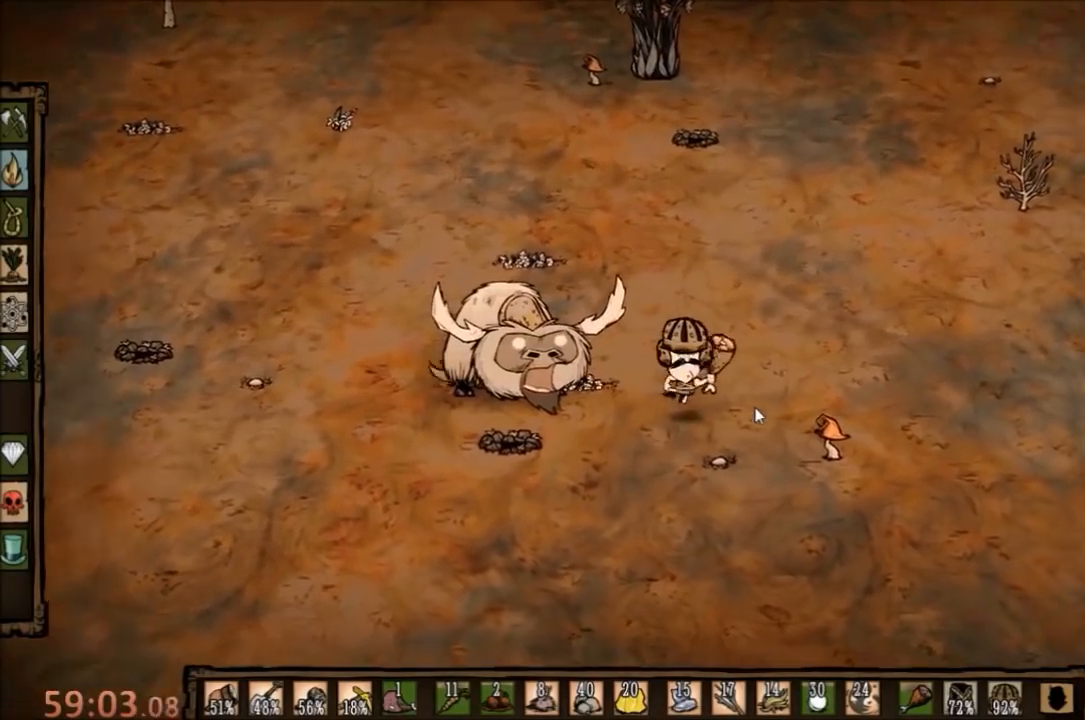
{"keys": ["f"], "mouse": [], "events": [[133, "c", "up"], [267, "f", "down"], [367, "s", "up"]]}
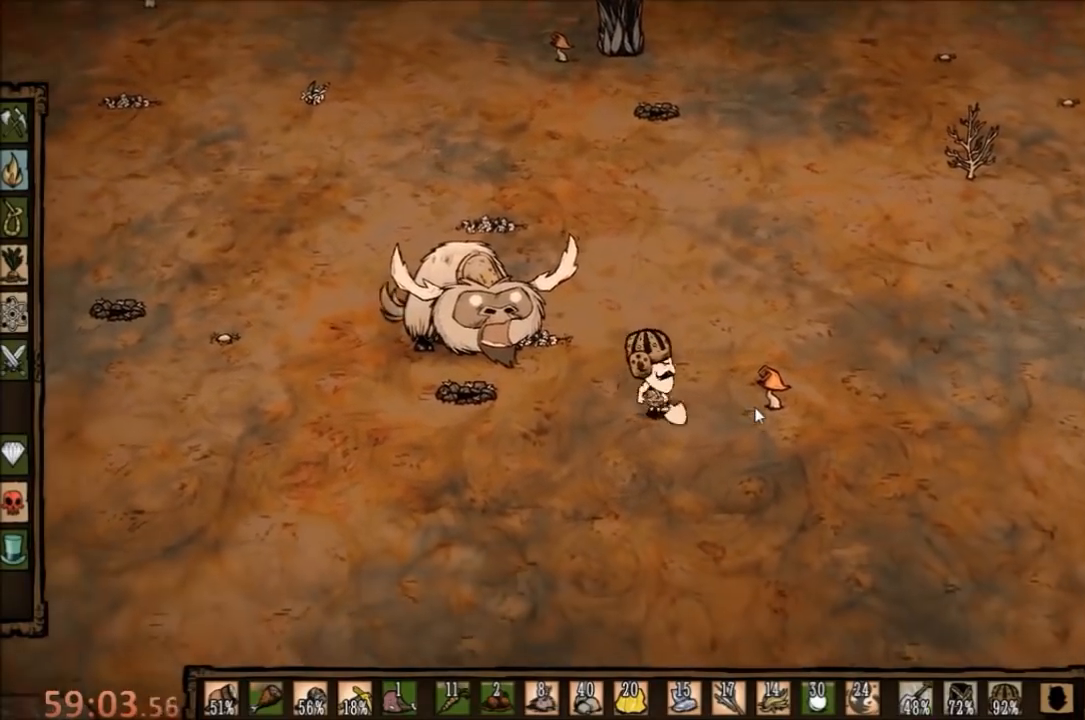
{"keys": ["f"], "mouse": [], "events": []}
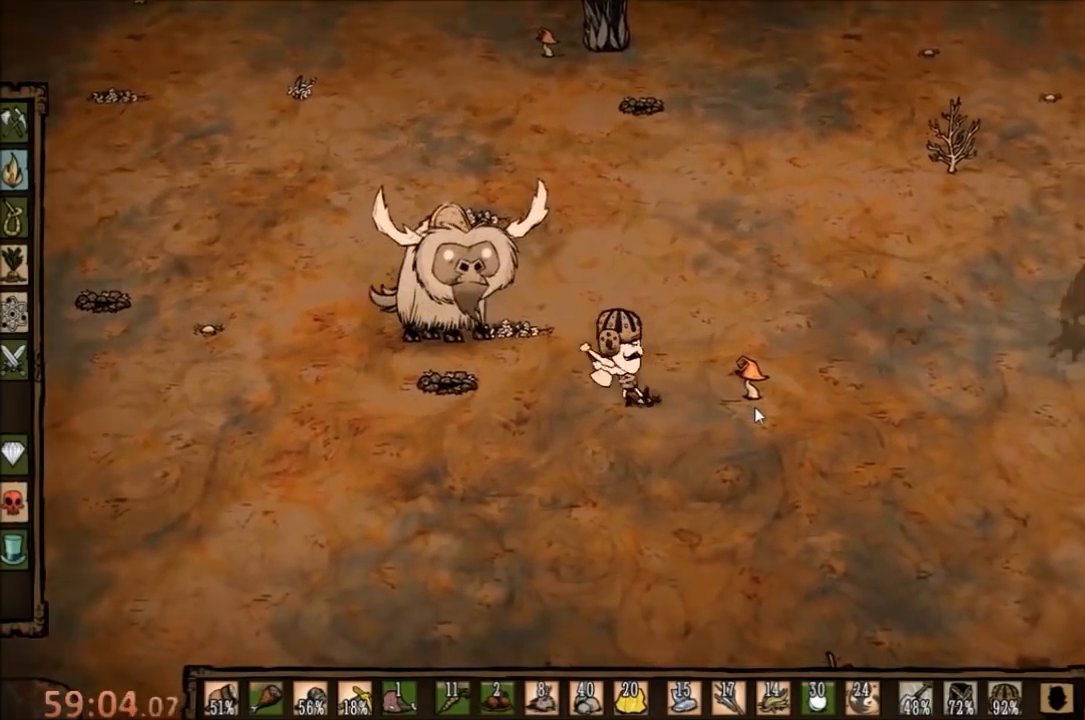
{"keys": ["f"], "mouse": [], "events": []}
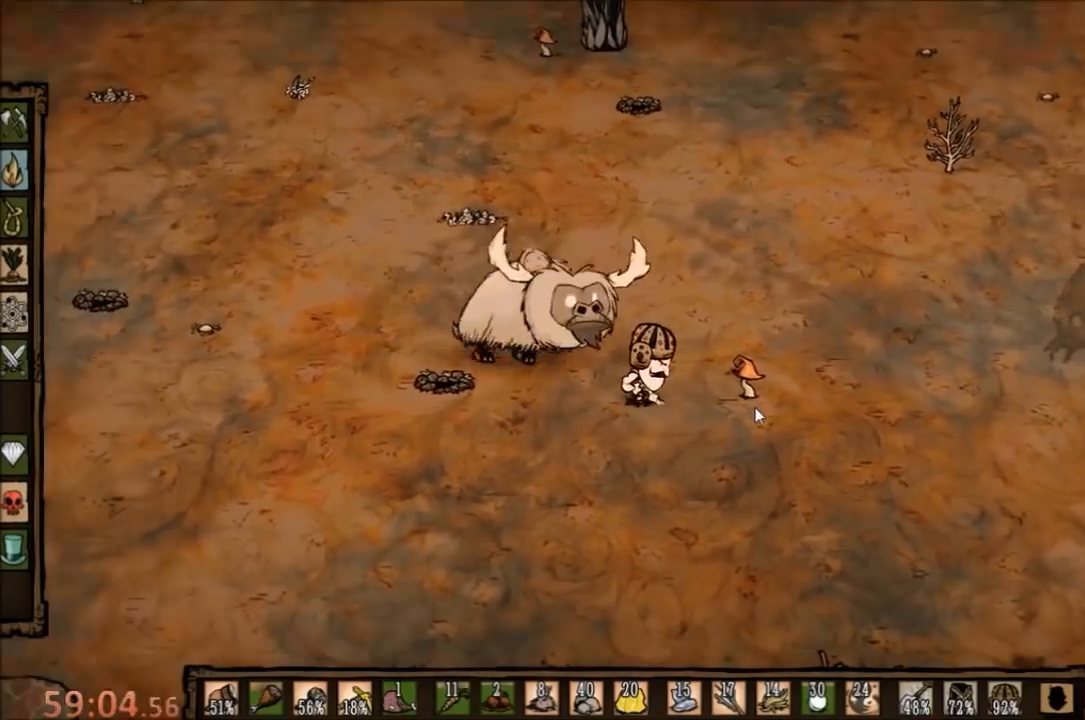
{"keys": ["f"], "mouse": [], "events": [[200, "w", "down"], [267, "f", "up"], [367, "f", "down"], [367, "w", "up"]]}
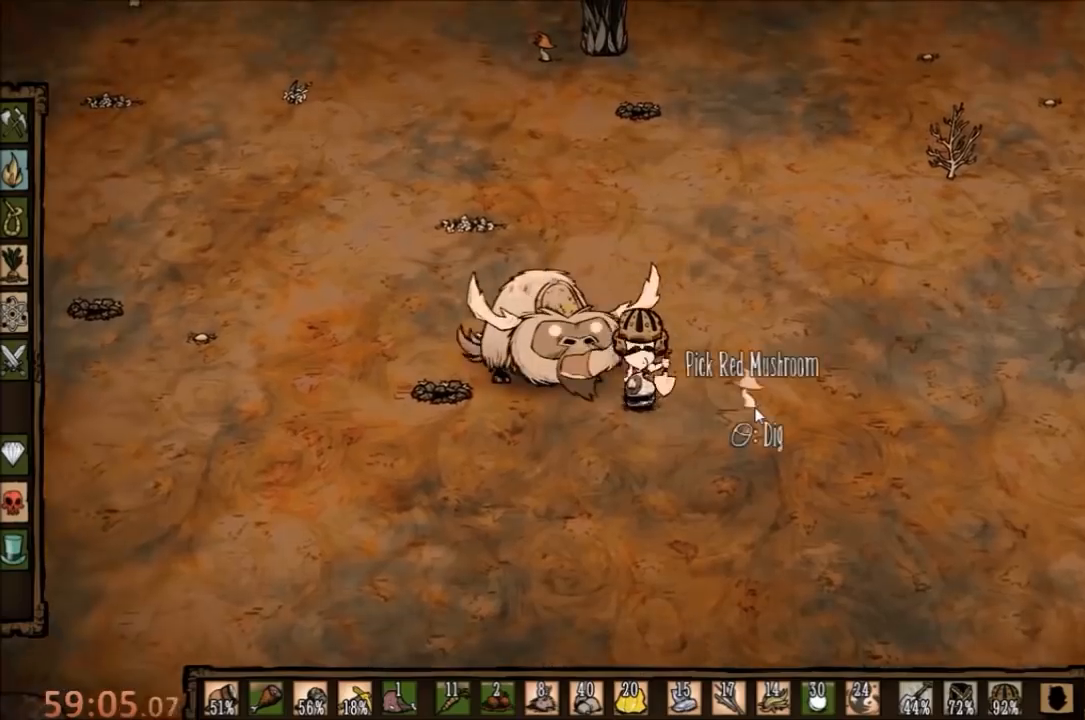
{"keys": ["f"], "mouse": [], "events": []}
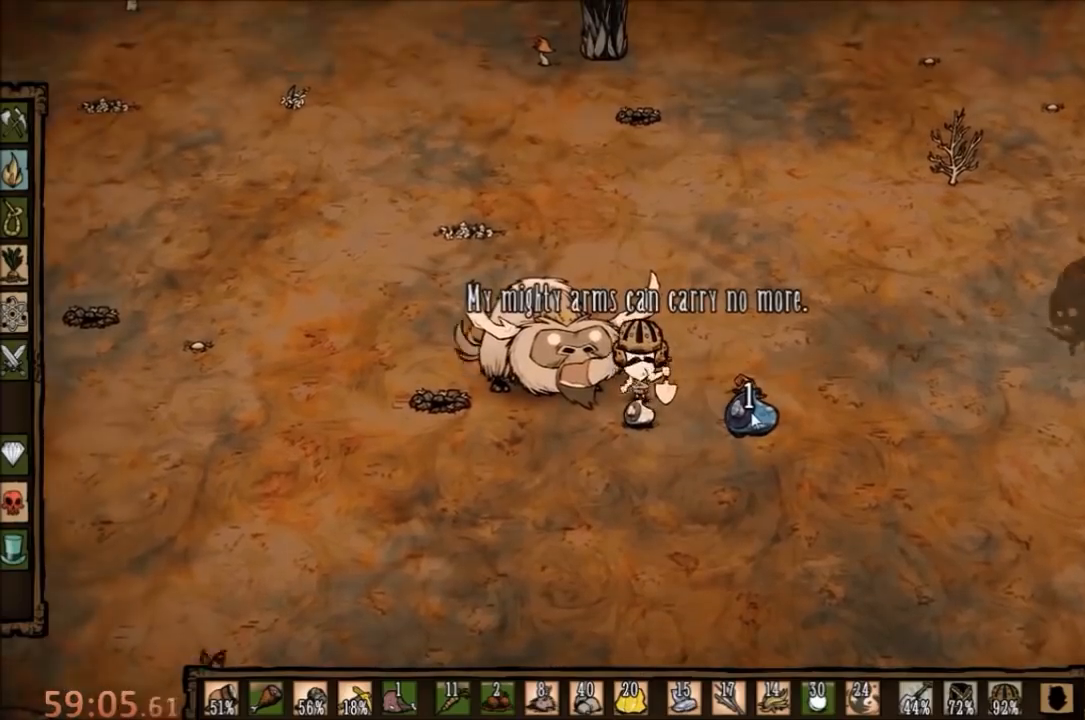
{"keys": ["f"], "mouse": [], "events": []}
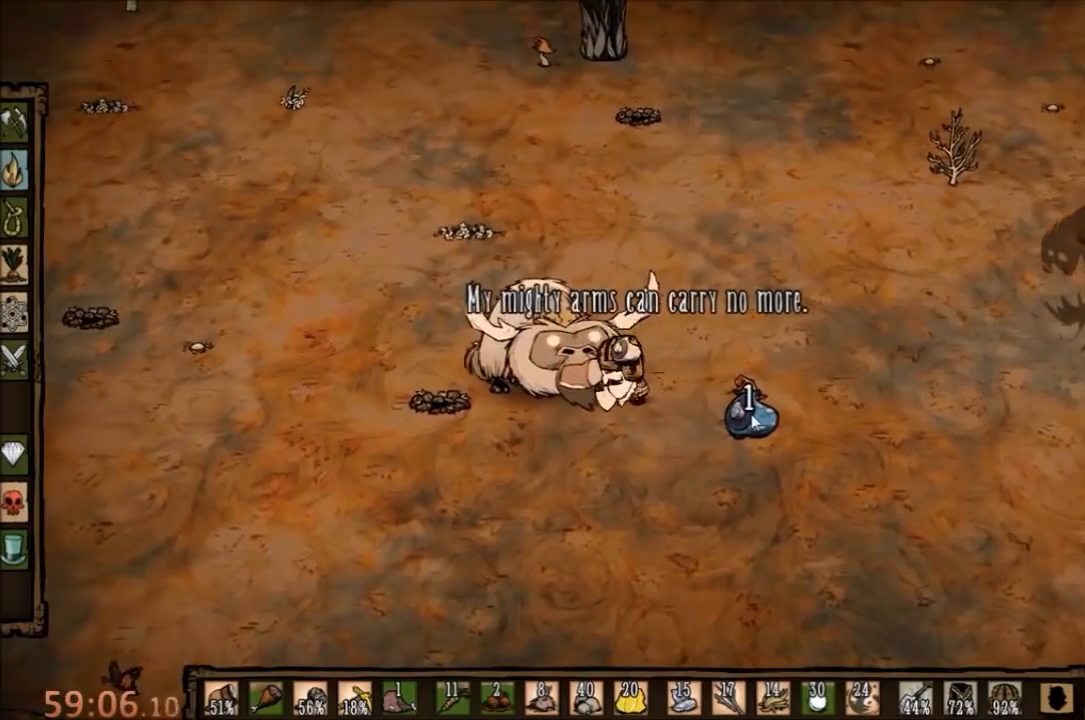
{"keys": [], "mouse": [], "events": [[233, "f", "up"], [333, "w", "down"], [467, "w", "up"]]}
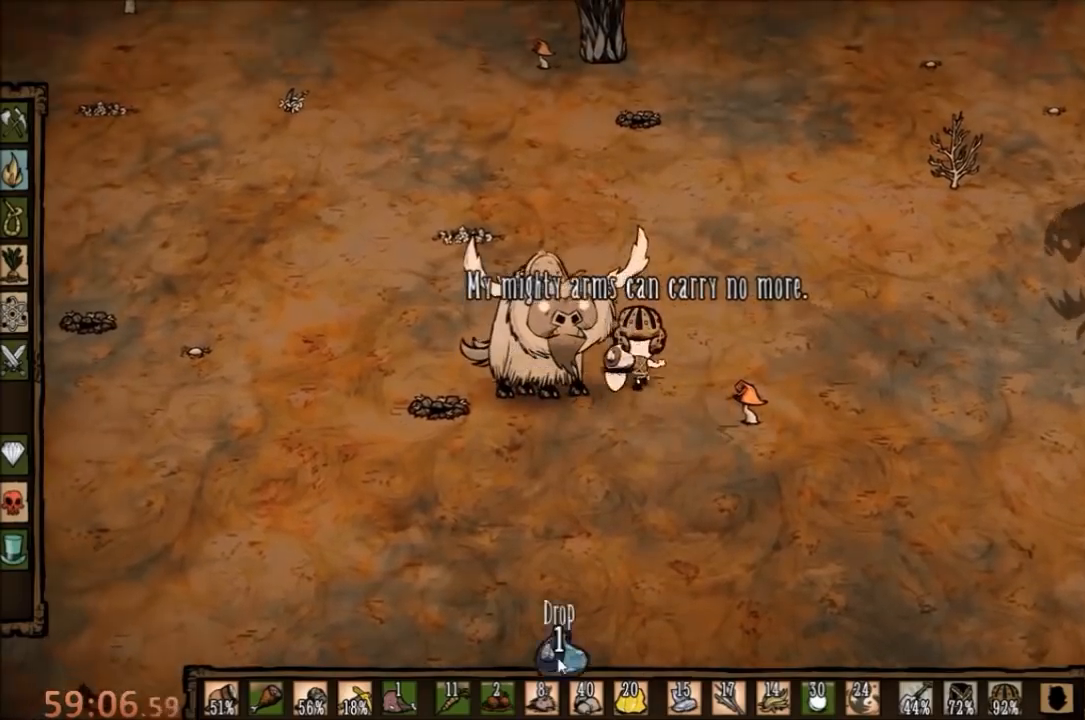
{"keys": [], "mouse": [], "events": []}
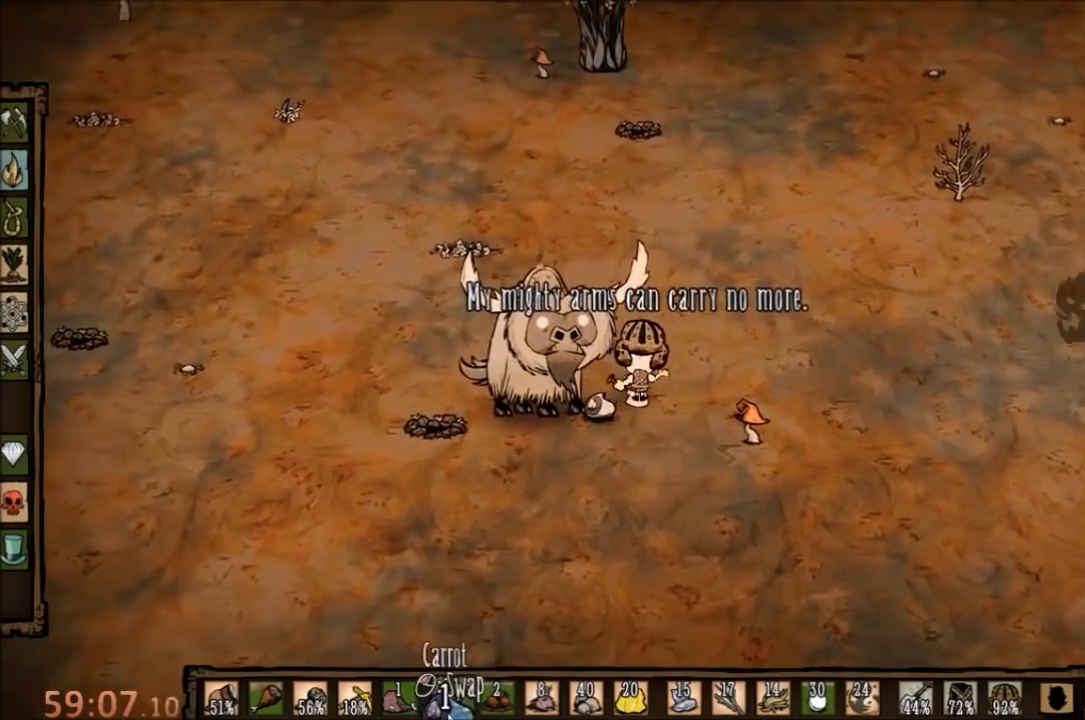
{"keys": ["s"], "mouse": [], "events": [[233, "d", "down"], [300, "s", "down"], [467, "d", "up"]]}
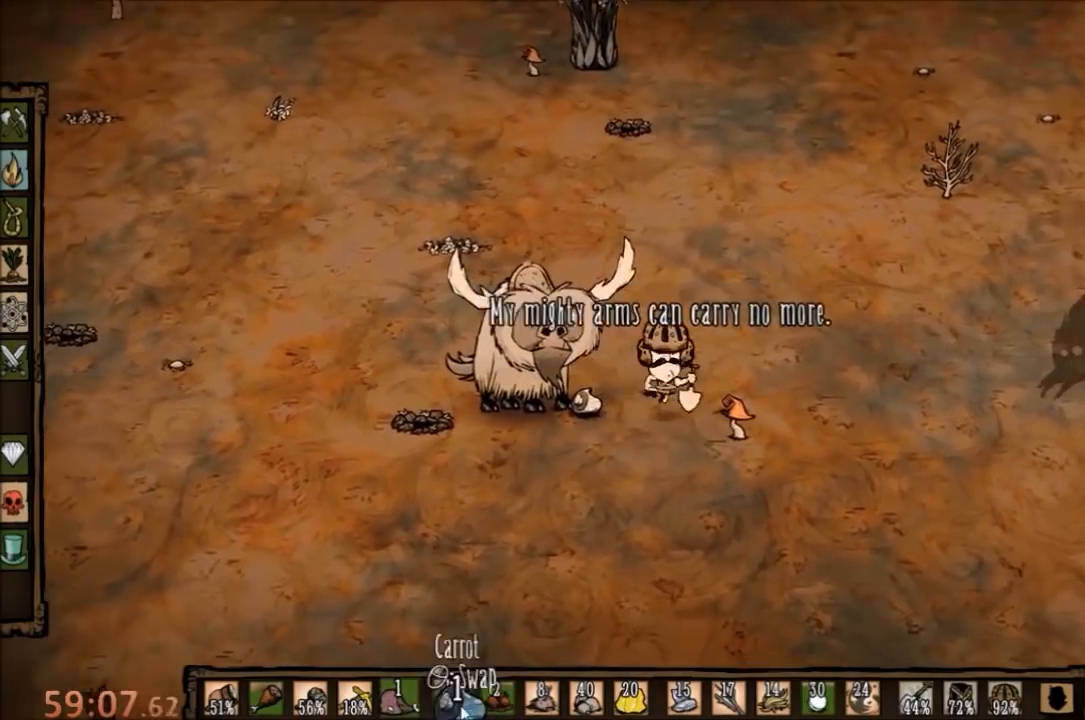
{"keys": [], "mouse": [], "events": [[233, "s", "up"], [367, "mouse_left", "down"], [467, "mouse_left", "up"]]}
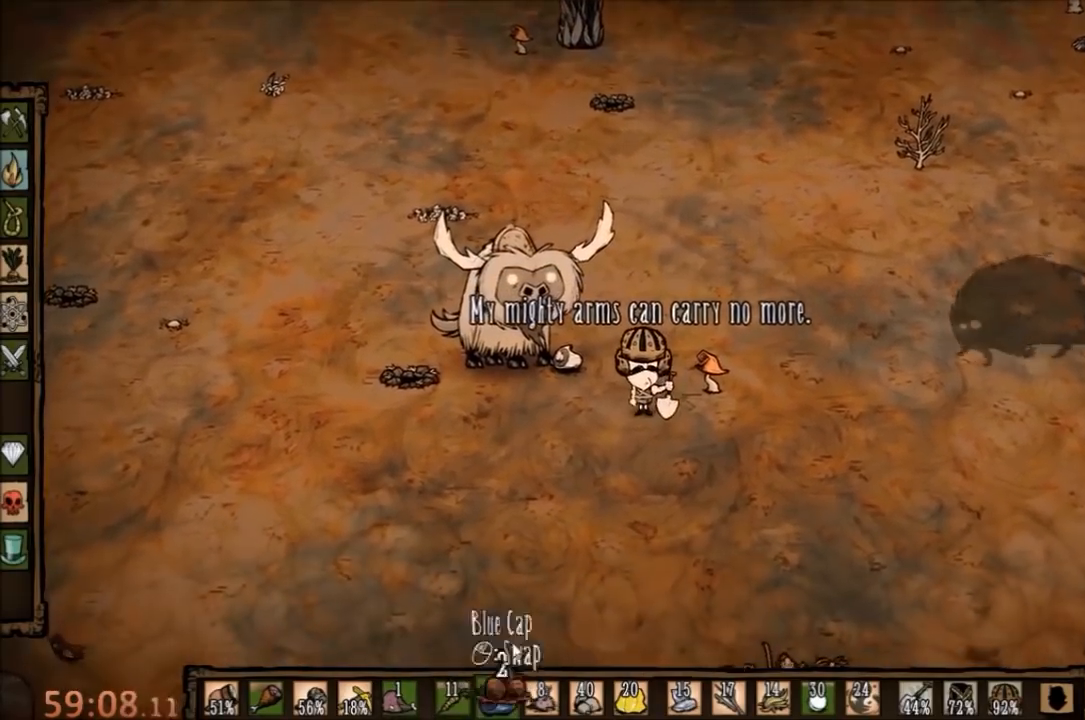
{"keys": [], "mouse": [], "events": [[433, "mouse_left", "down"], [500, "mouse_left", "up"]]}
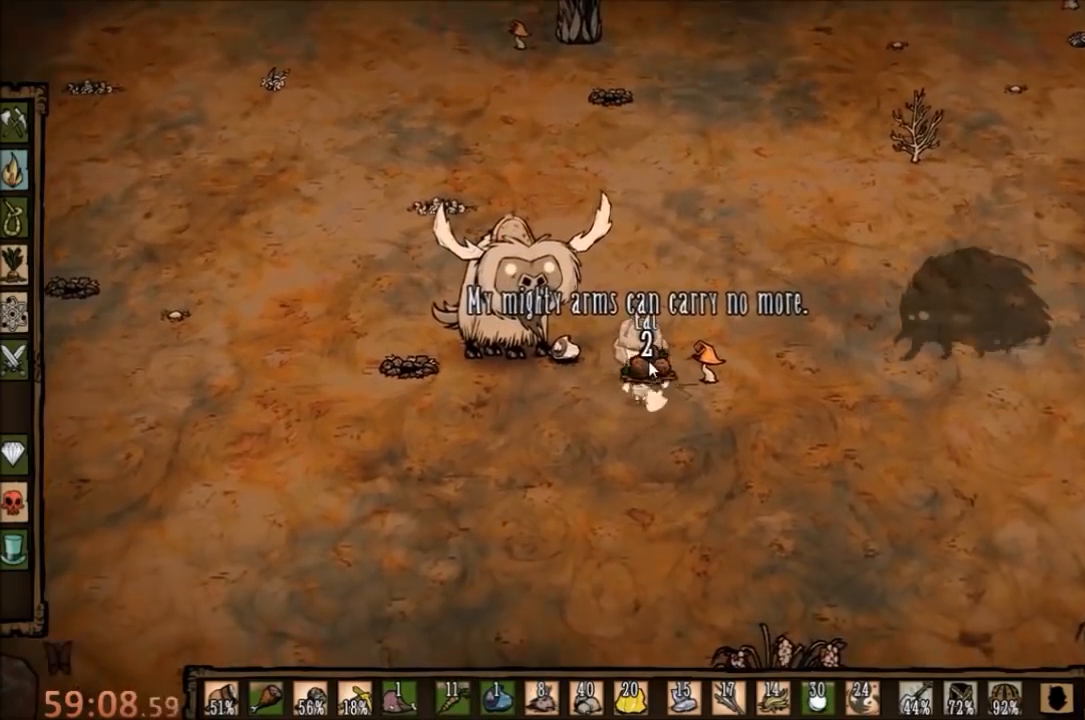
{"keys": [], "mouse": [], "events": []}